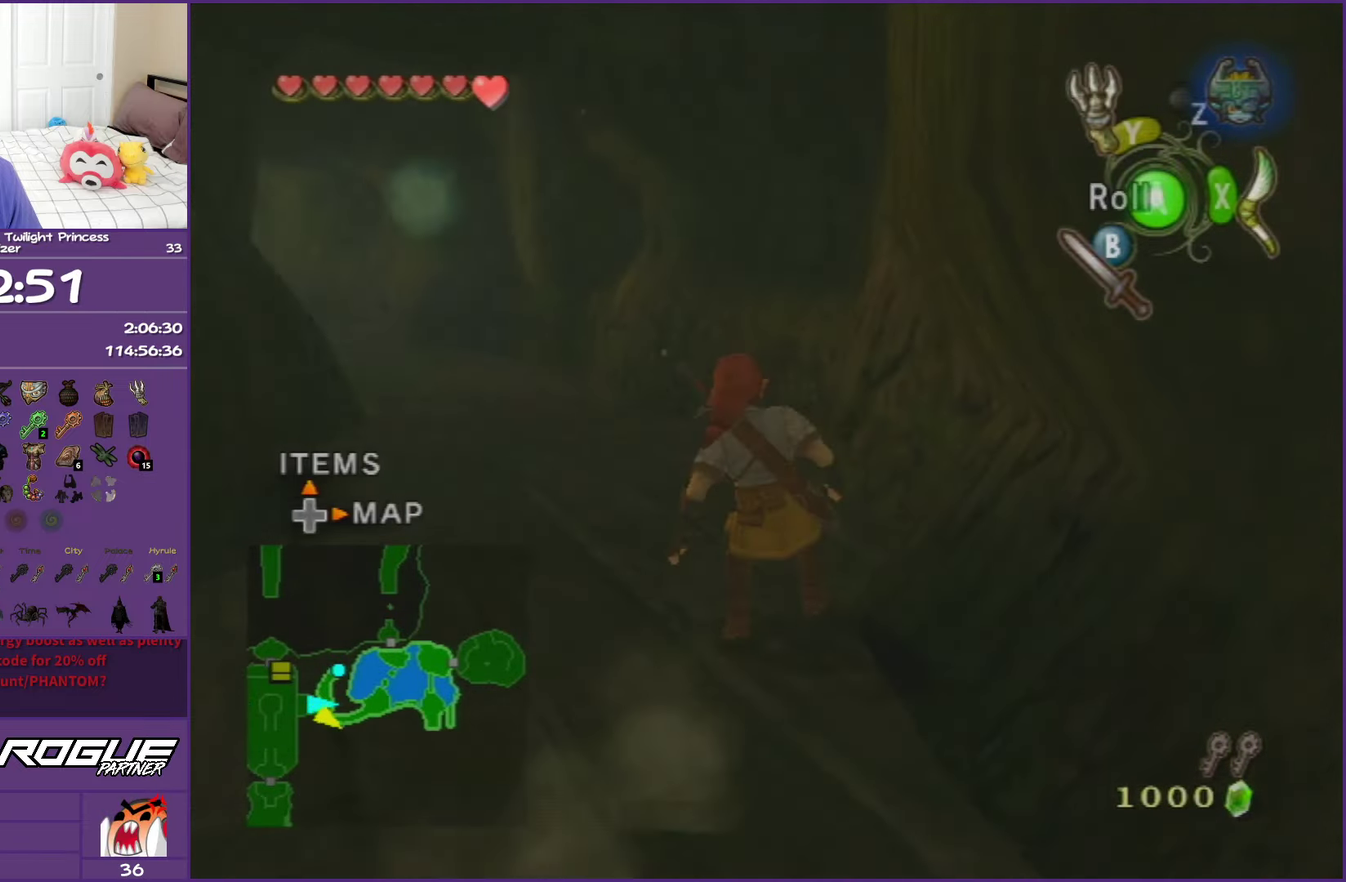
Gameplay with a controller (Nintendo layout); each line is a JSON object with the inputs held at the frame after it. "events" lists button and stick changes between this image and that frame as [ms after this image, input, new state], when the widget could be followed in between. This overlay highlights the sticks when they move; stick clicks (L3 R3) are not distinguishable. Not read: L3 R3.
{"buttons": ["A"], "left_stick": "up-left", "right_stick": "center", "events": [[217, "A", "down"], [350, "left_stick", "up-left"]]}
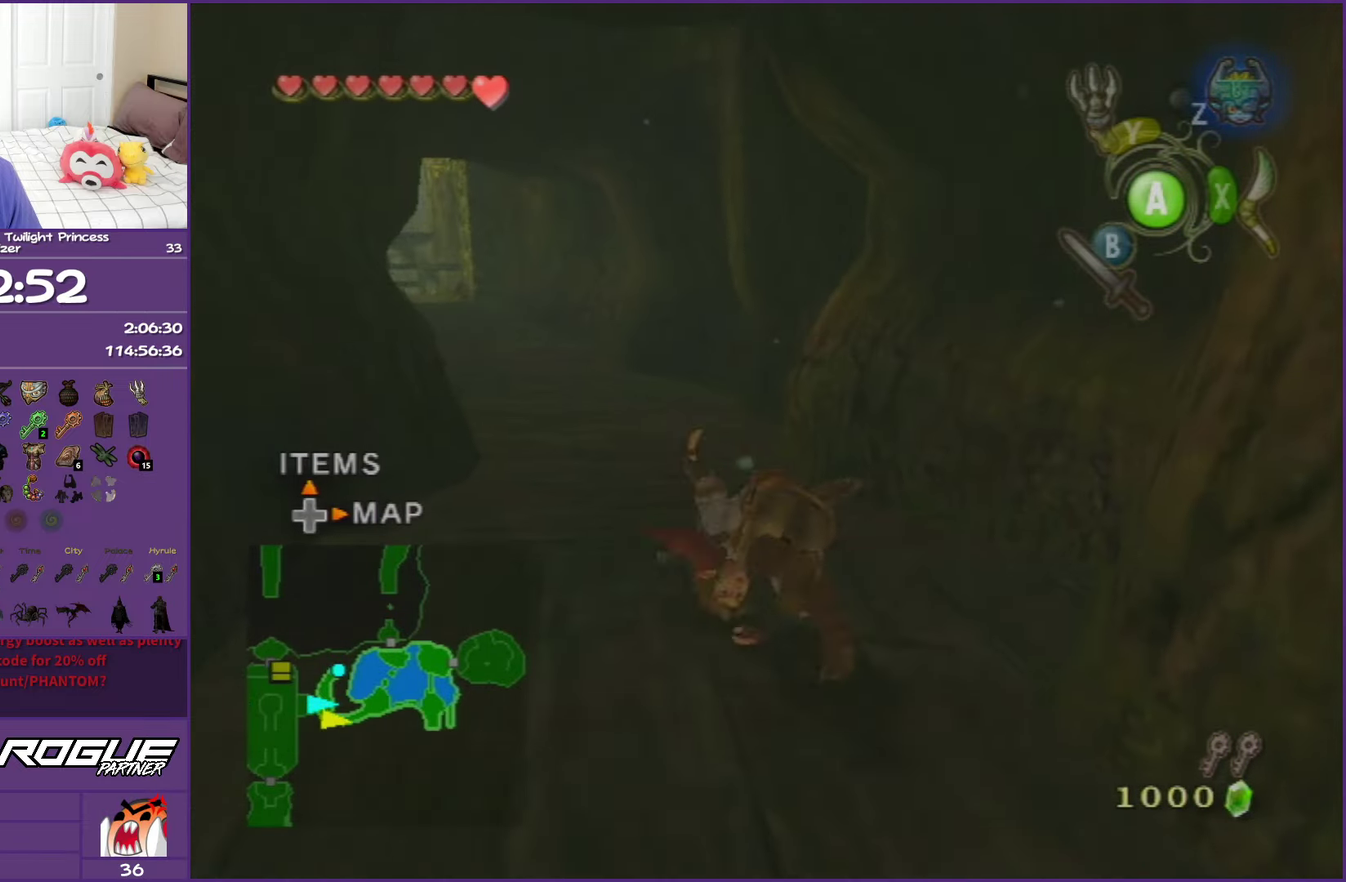
{"buttons": ["A"], "left_stick": "up", "right_stick": "center", "events": [[17, "A", "up"], [150, "left_stick", "up"], [333, "A", "down"], [417, "A", "up"], [500, "A", "down"]]}
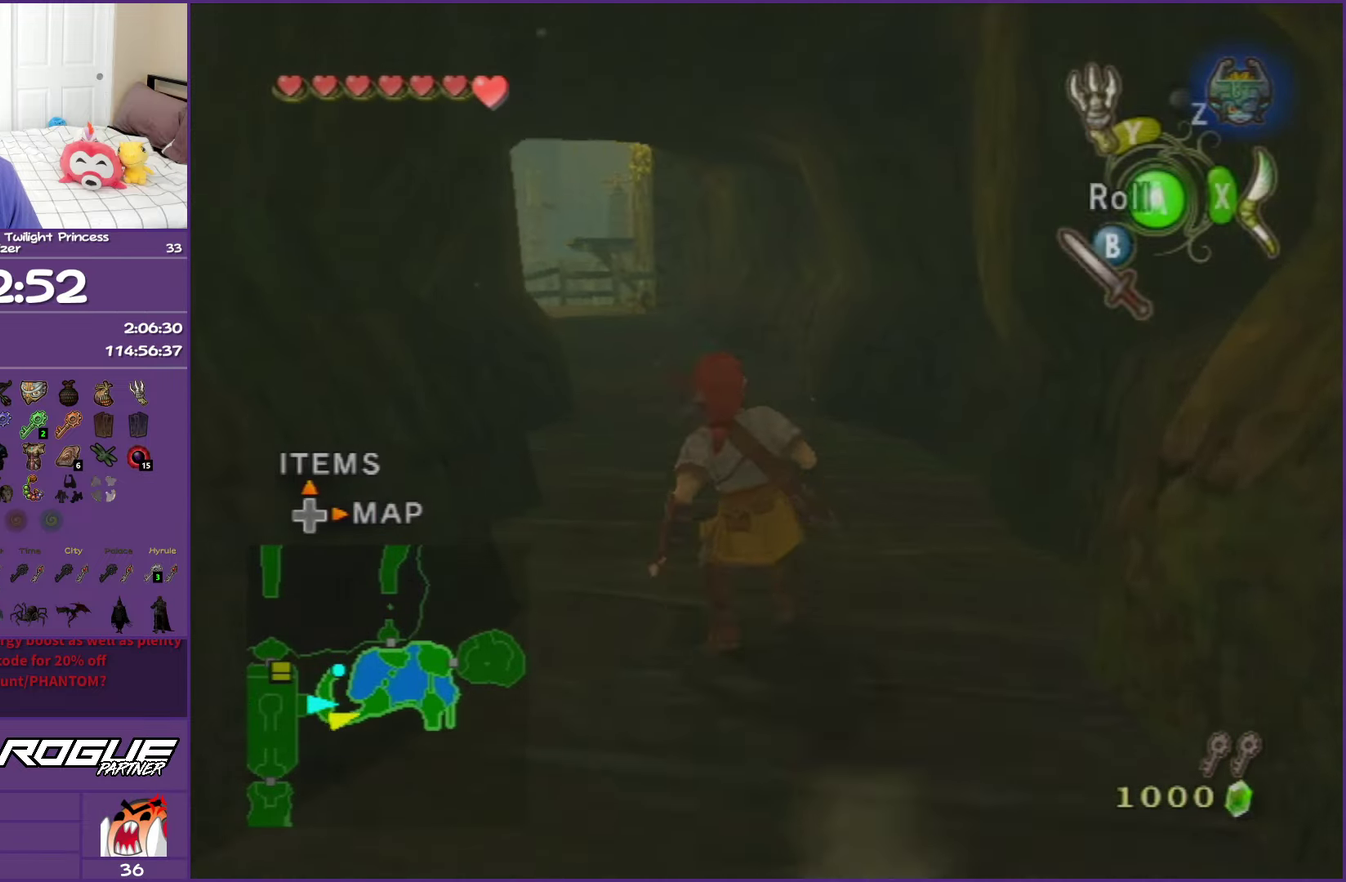
{"buttons": [], "left_stick": "up", "right_stick": "center", "events": [[267, "A", "up"]]}
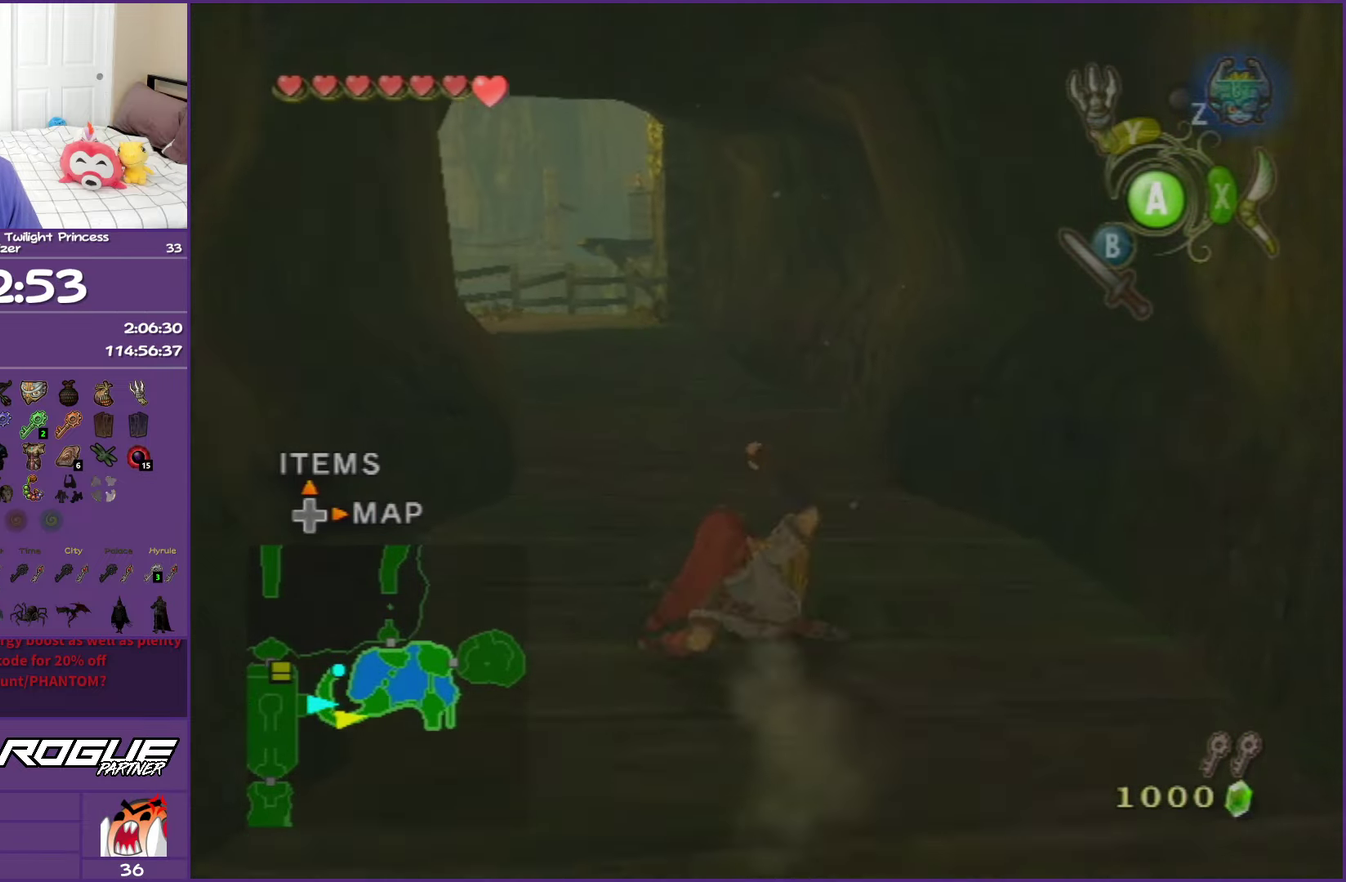
{"buttons": ["A"], "left_stick": "up", "right_stick": "center", "events": [[83, "A", "down"]]}
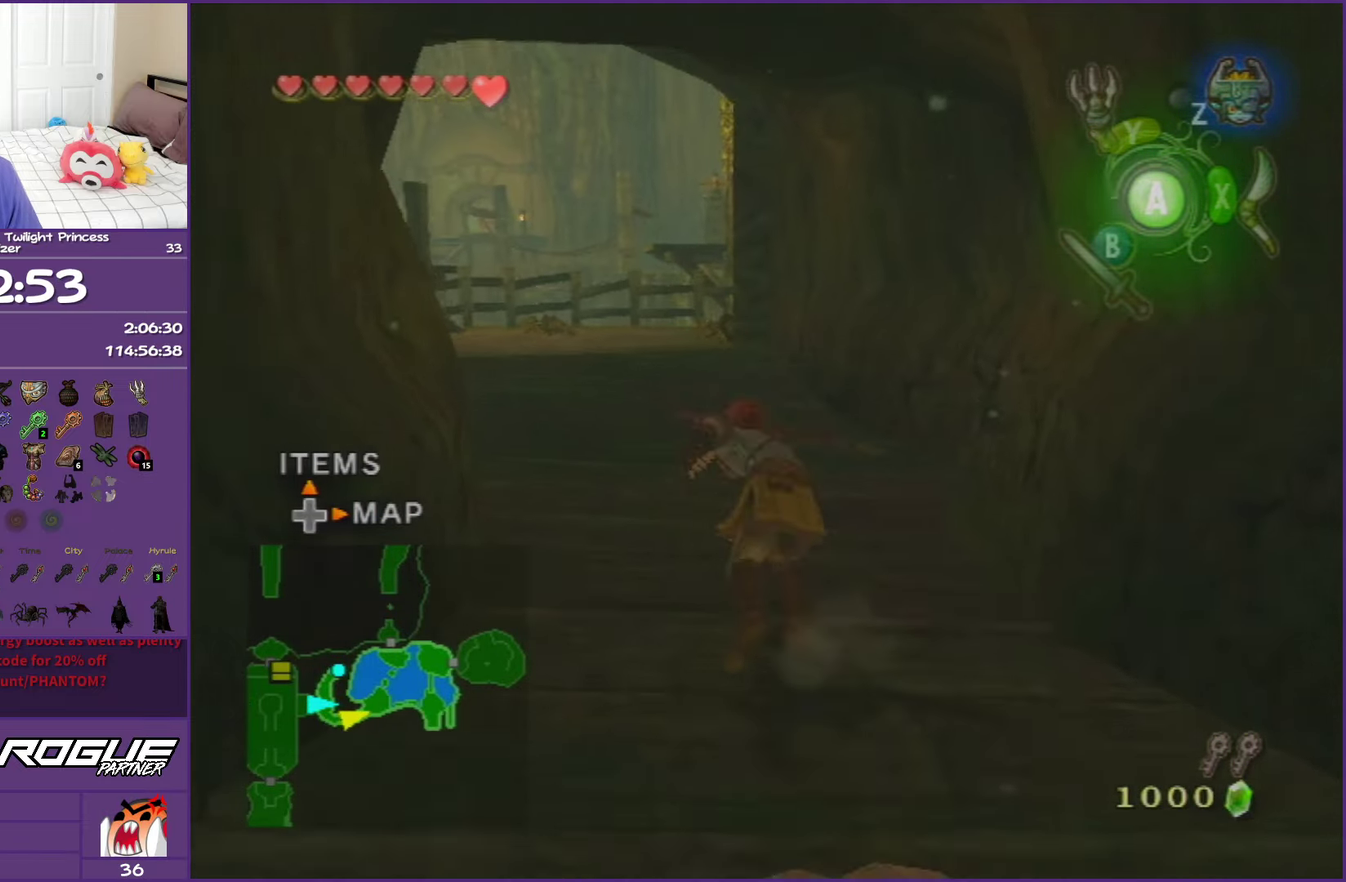
{"buttons": ["A"], "left_stick": "up", "right_stick": "center", "events": [[117, "A", "up"], [400, "A", "down"]]}
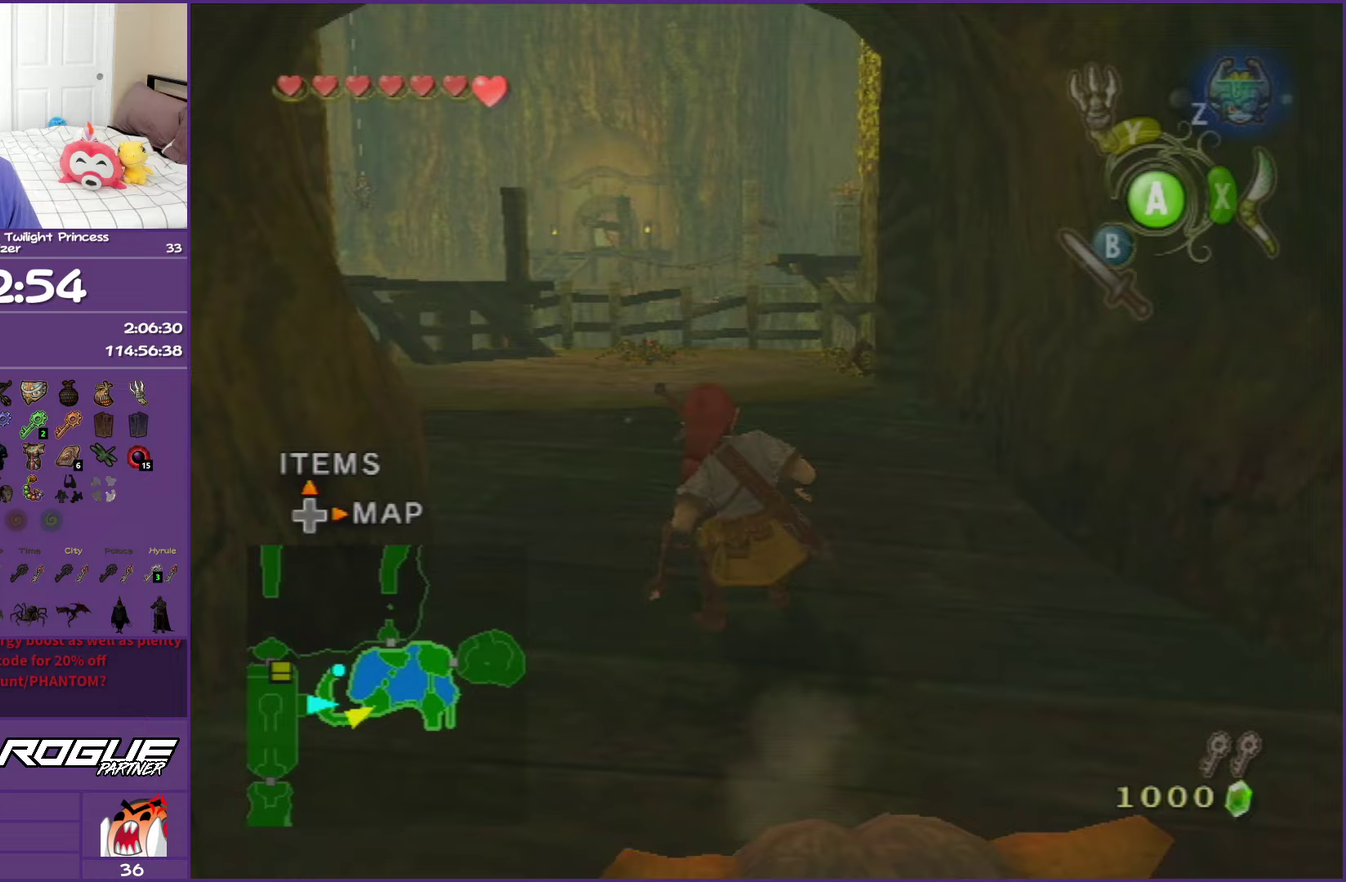
{"buttons": [], "left_stick": "up", "right_stick": "center", "events": [[267, "A", "up"]]}
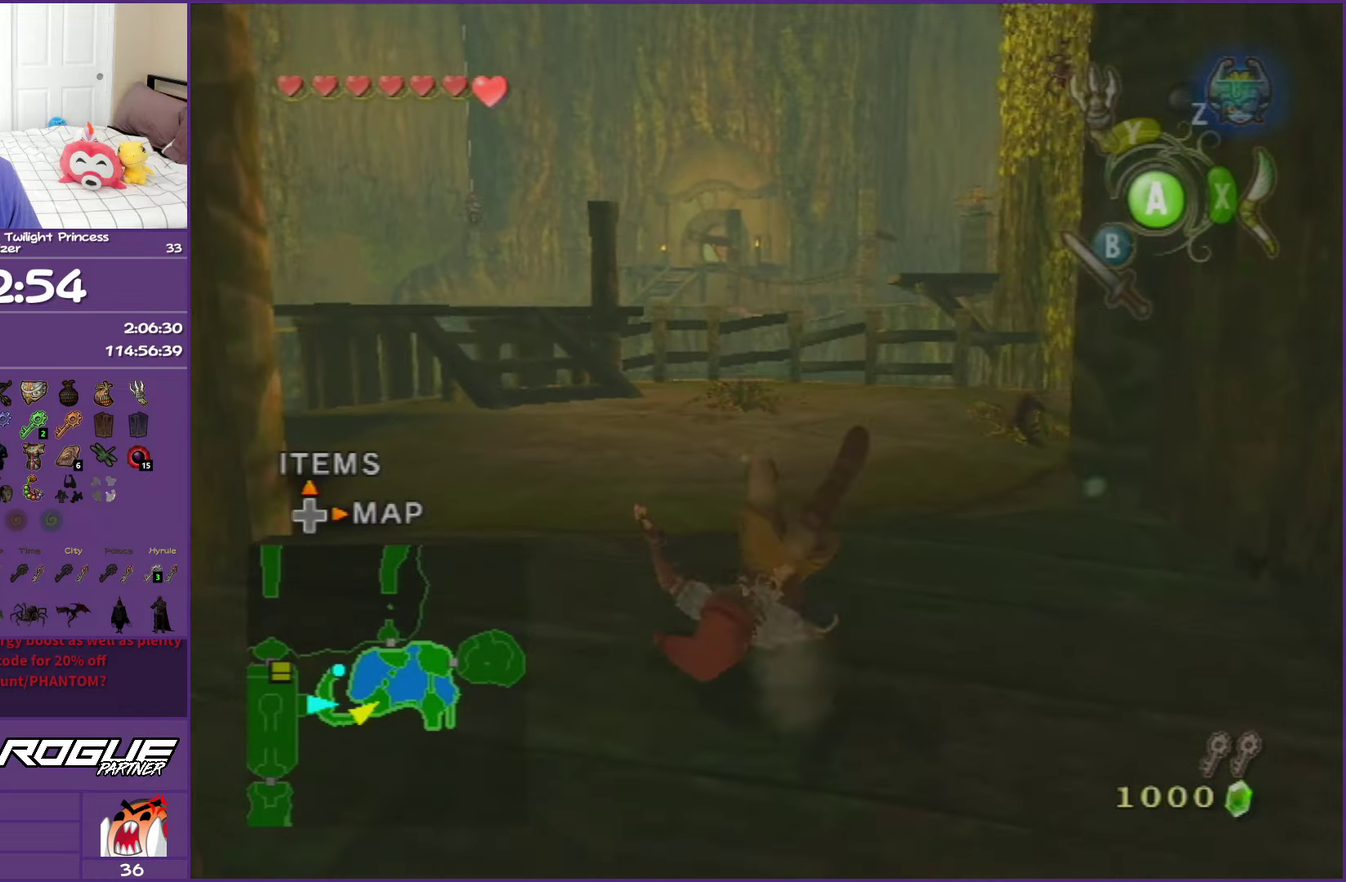
{"buttons": ["A"], "left_stick": "up", "right_stick": "center", "events": [[267, "A", "down"], [367, "A", "up"], [450, "A", "down"]]}
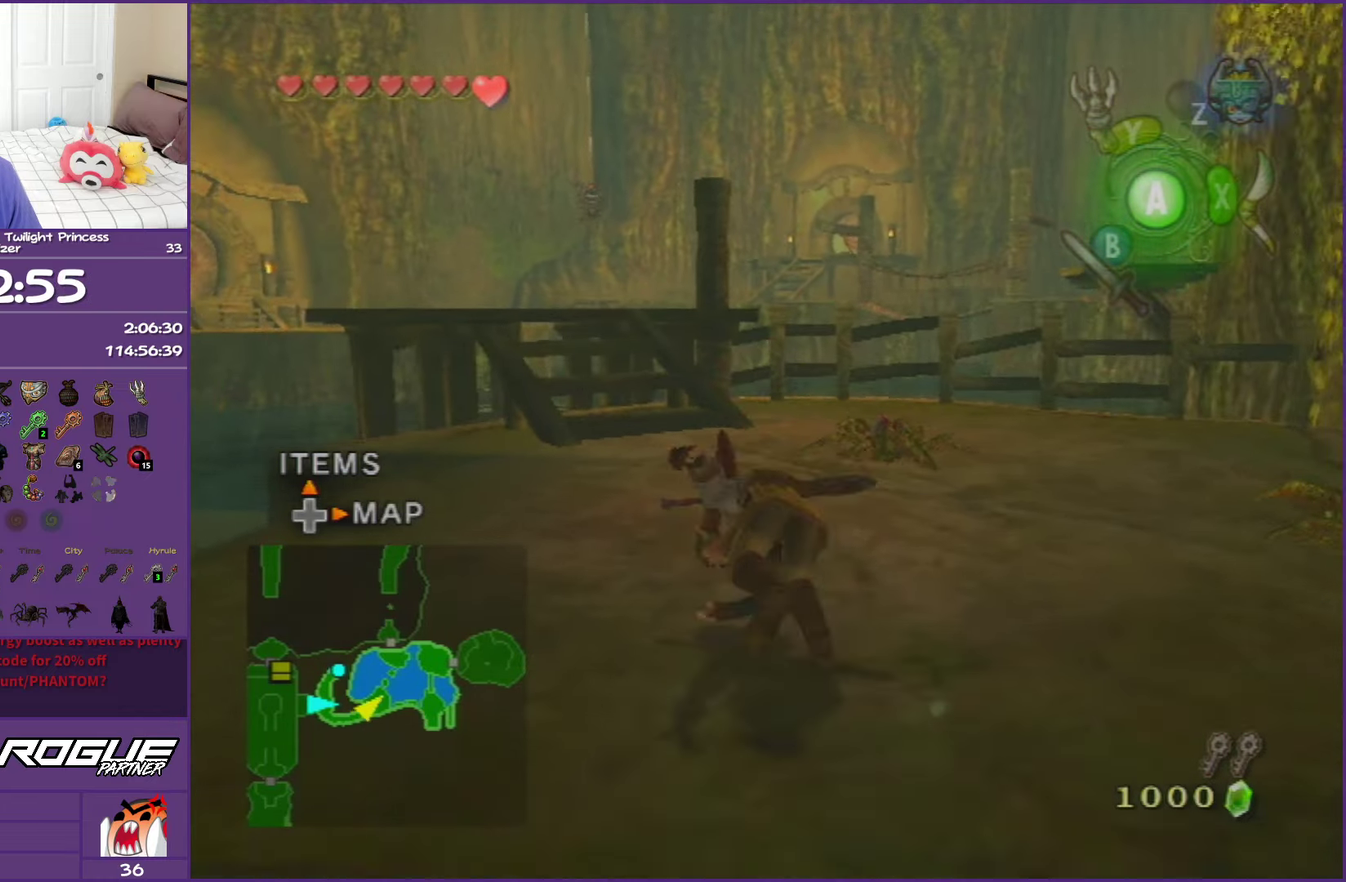
{"buttons": [], "left_stick": "up", "right_stick": "center", "events": [[83, "A", "up"], [150, "A", "down"], [283, "A", "up"]]}
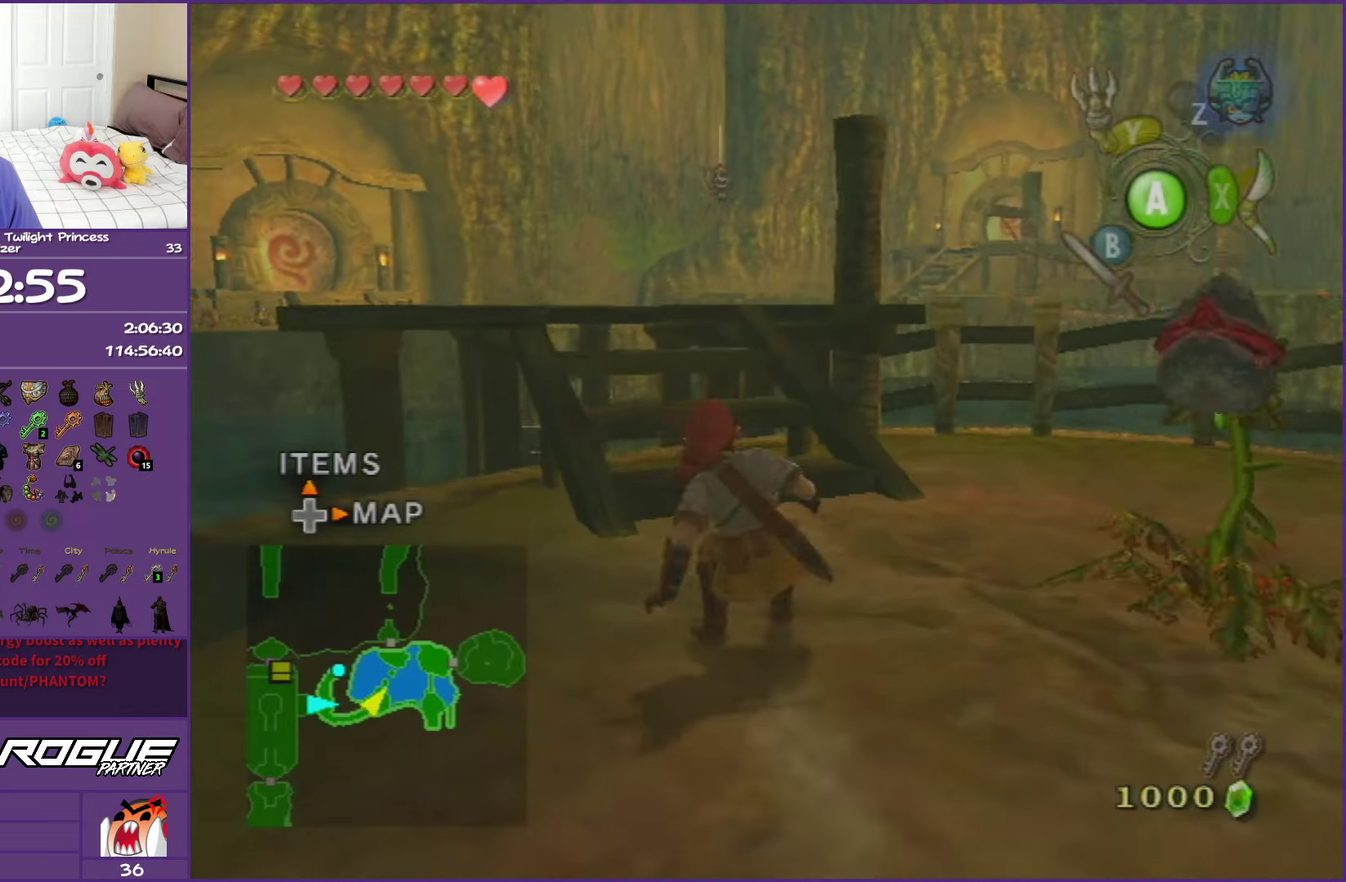
{"buttons": [], "left_stick": "up-left", "right_stick": "center", "events": [[183, "A", "down"], [283, "left_stick", "up-left"], [333, "A", "up"]]}
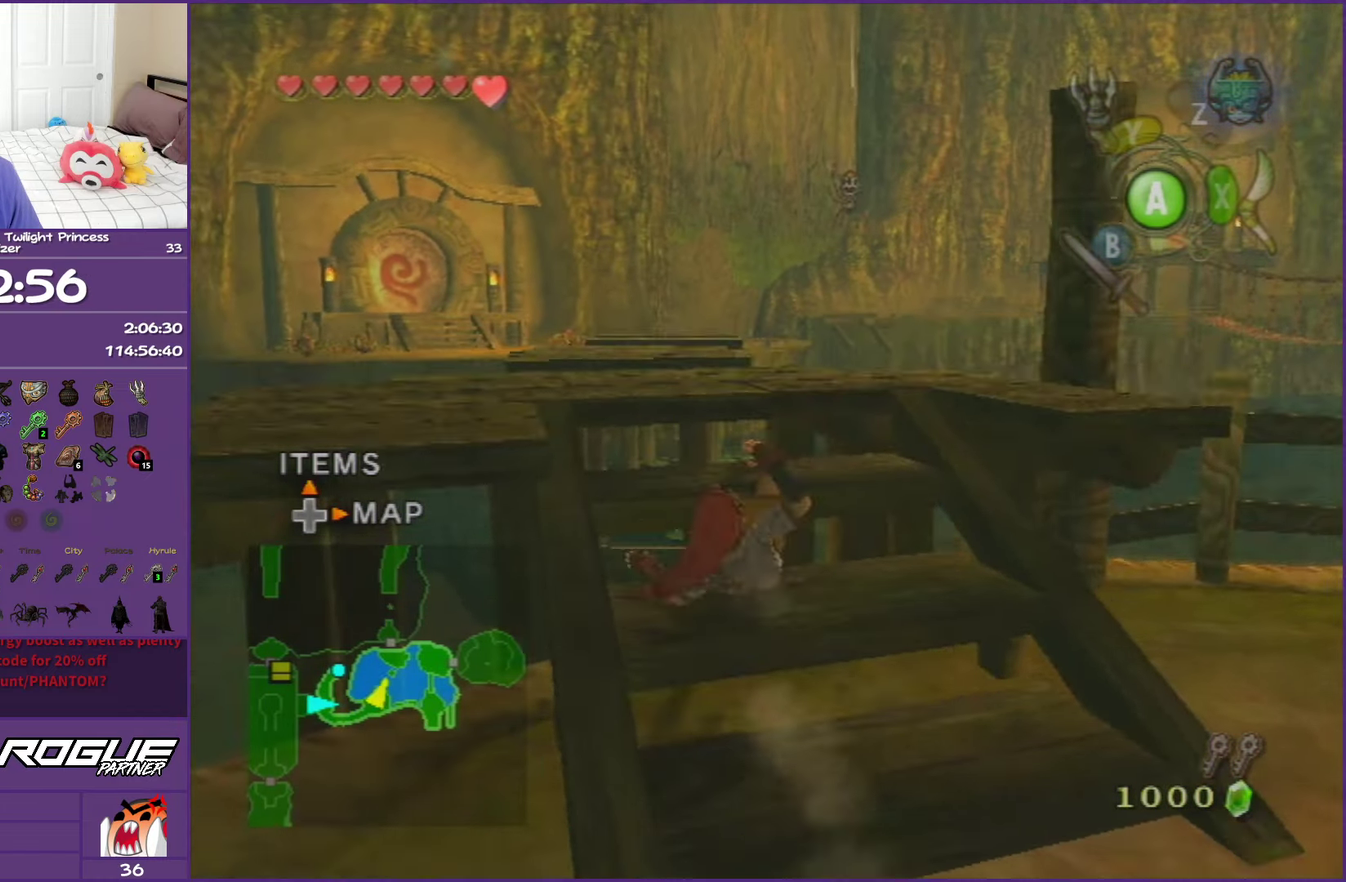
{"buttons": ["A"], "left_stick": "up", "right_stick": "center", "events": [[67, "left_stick", "up"], [383, "A", "down"]]}
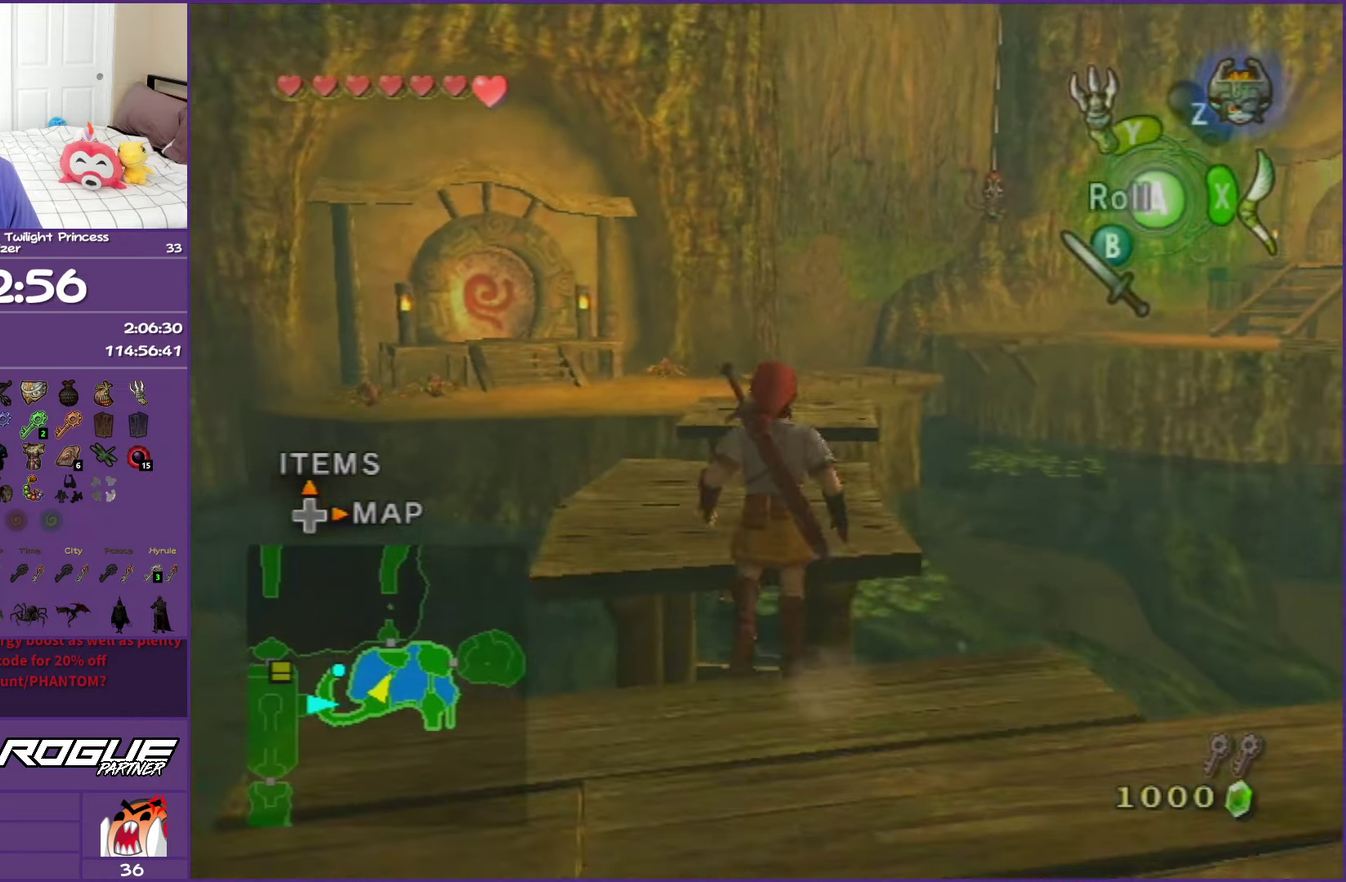
{"buttons": ["A"], "left_stick": "up", "right_stick": "center", "events": [[183, "A", "up"], [433, "A", "down"]]}
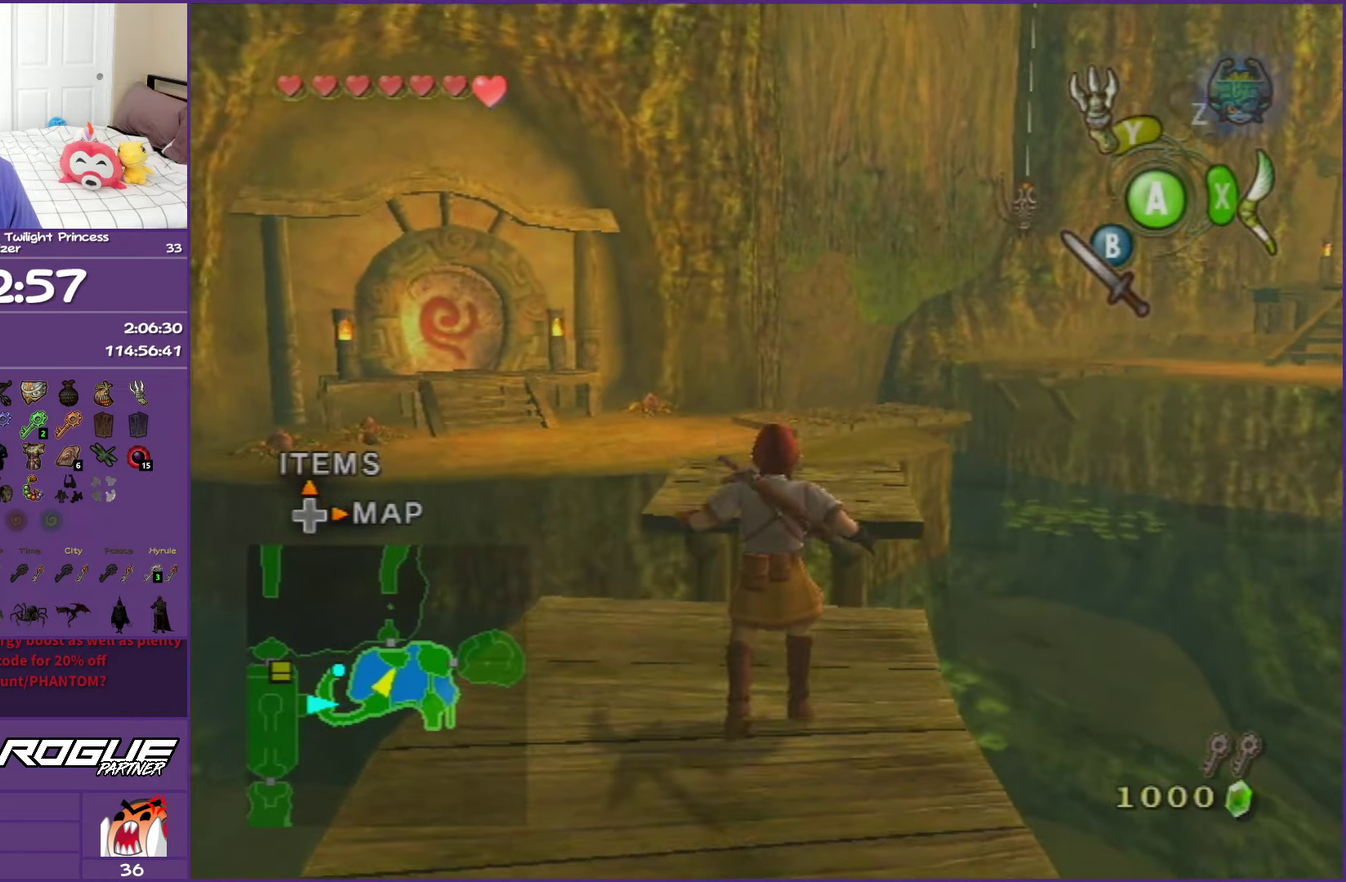
{"buttons": [], "left_stick": "up", "right_stick": "center", "events": [[17, "A", "up"], [117, "A", "down"], [233, "A", "up"], [283, "A", "down"], [433, "A", "up"]]}
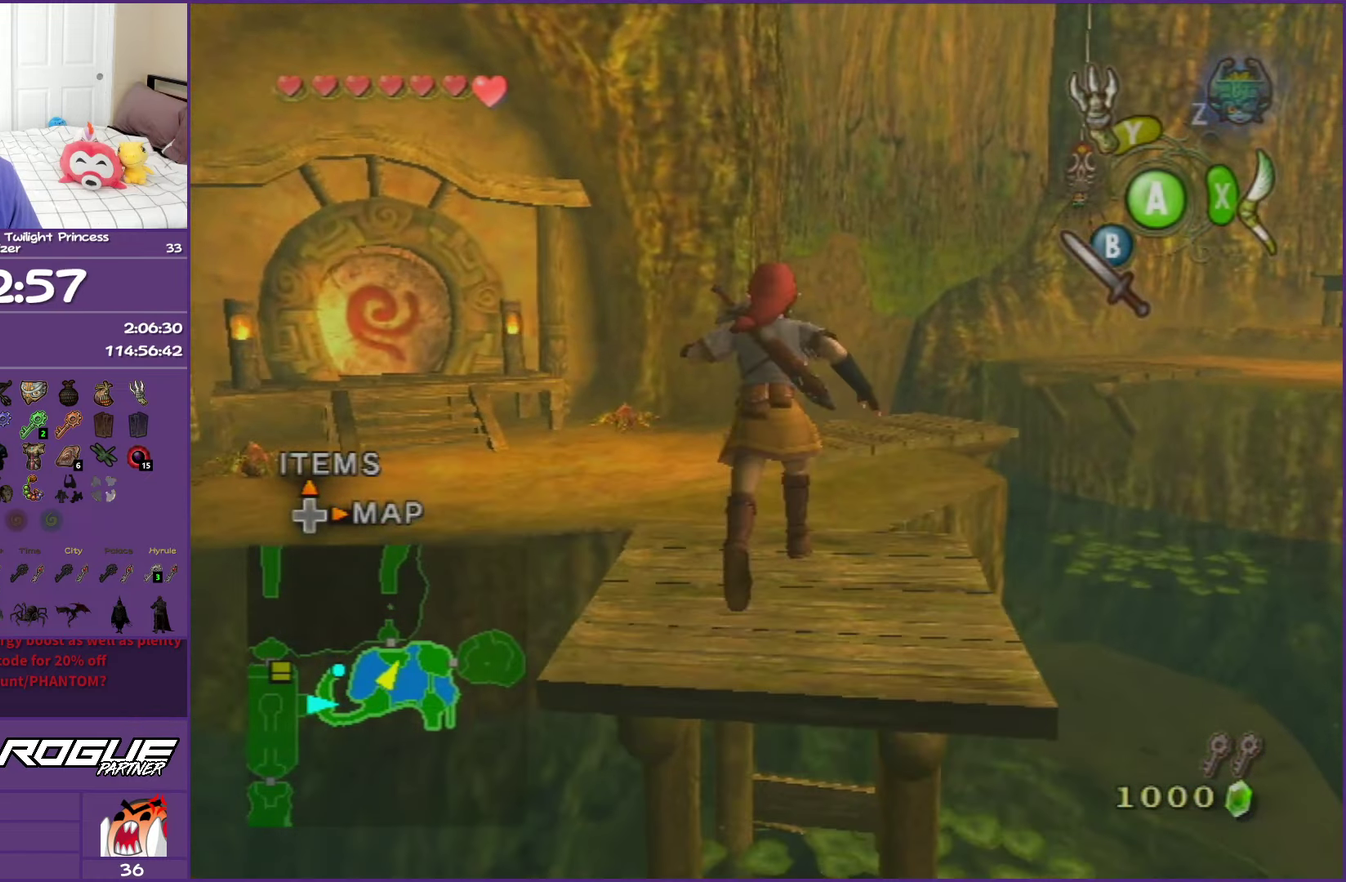
{"buttons": ["A"], "left_stick": "up-left", "right_stick": "center", "events": [[117, "left_stick", "up-left"], [183, "A", "down"], [283, "A", "up"], [383, "A", "down"]]}
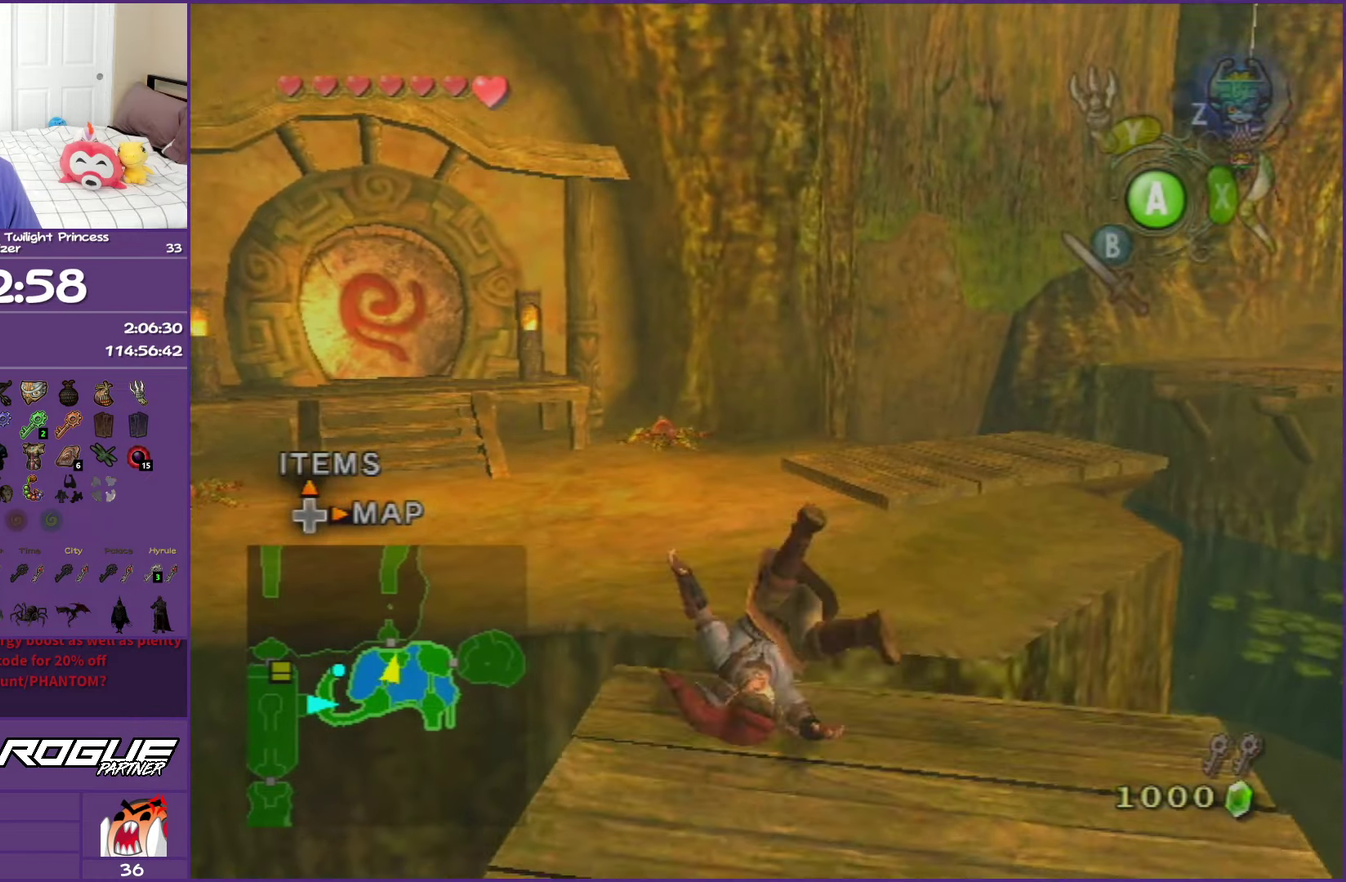
{"buttons": ["A"], "left_stick": "up-left", "right_stick": "center", "events": [[167, "A", "up"], [483, "A", "down"]]}
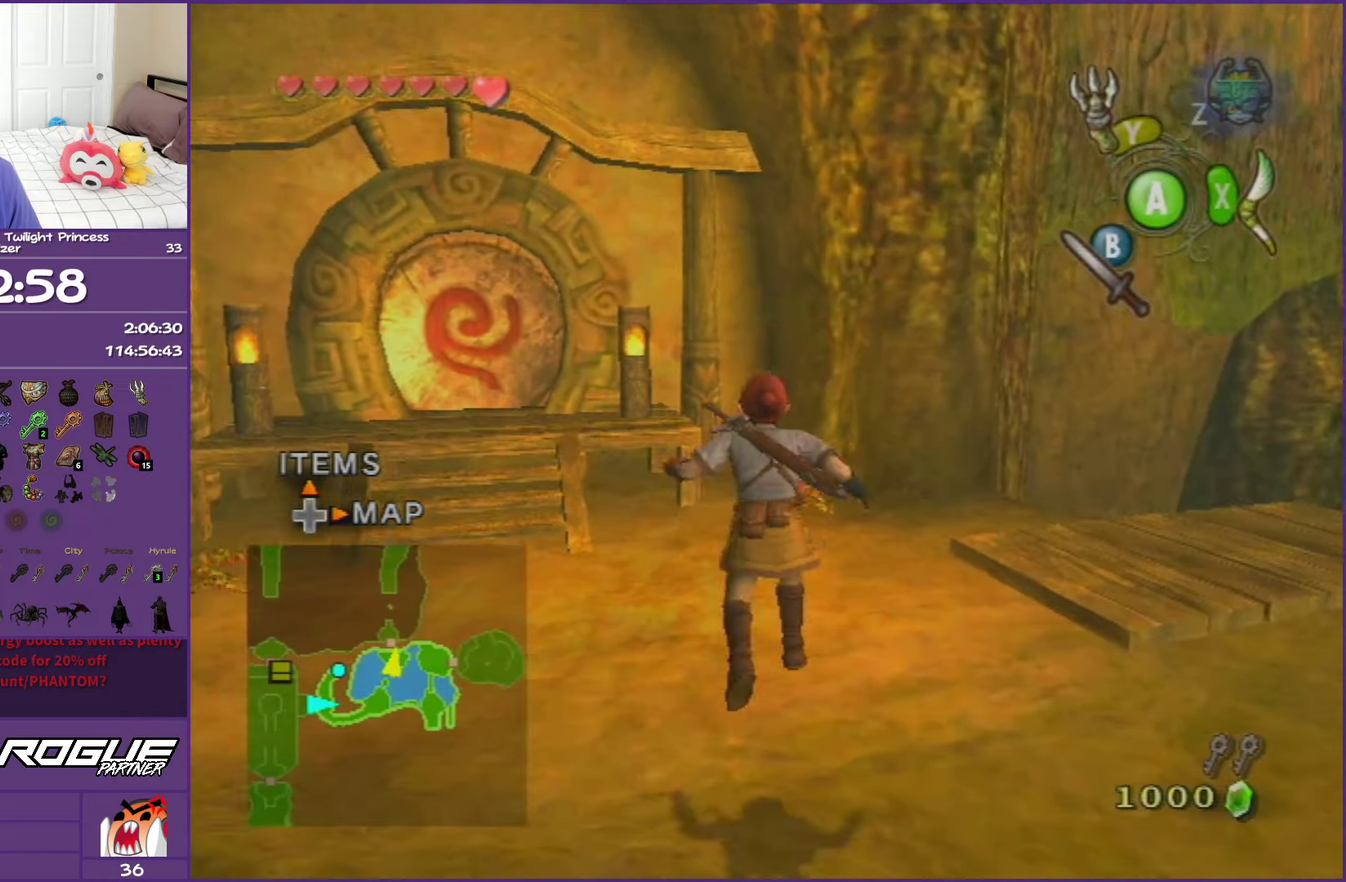
{"buttons": [], "left_stick": "up", "right_stick": "center", "events": [[67, "A", "up"], [183, "A", "down"], [467, "left_stick", "up"], [500, "A", "up"]]}
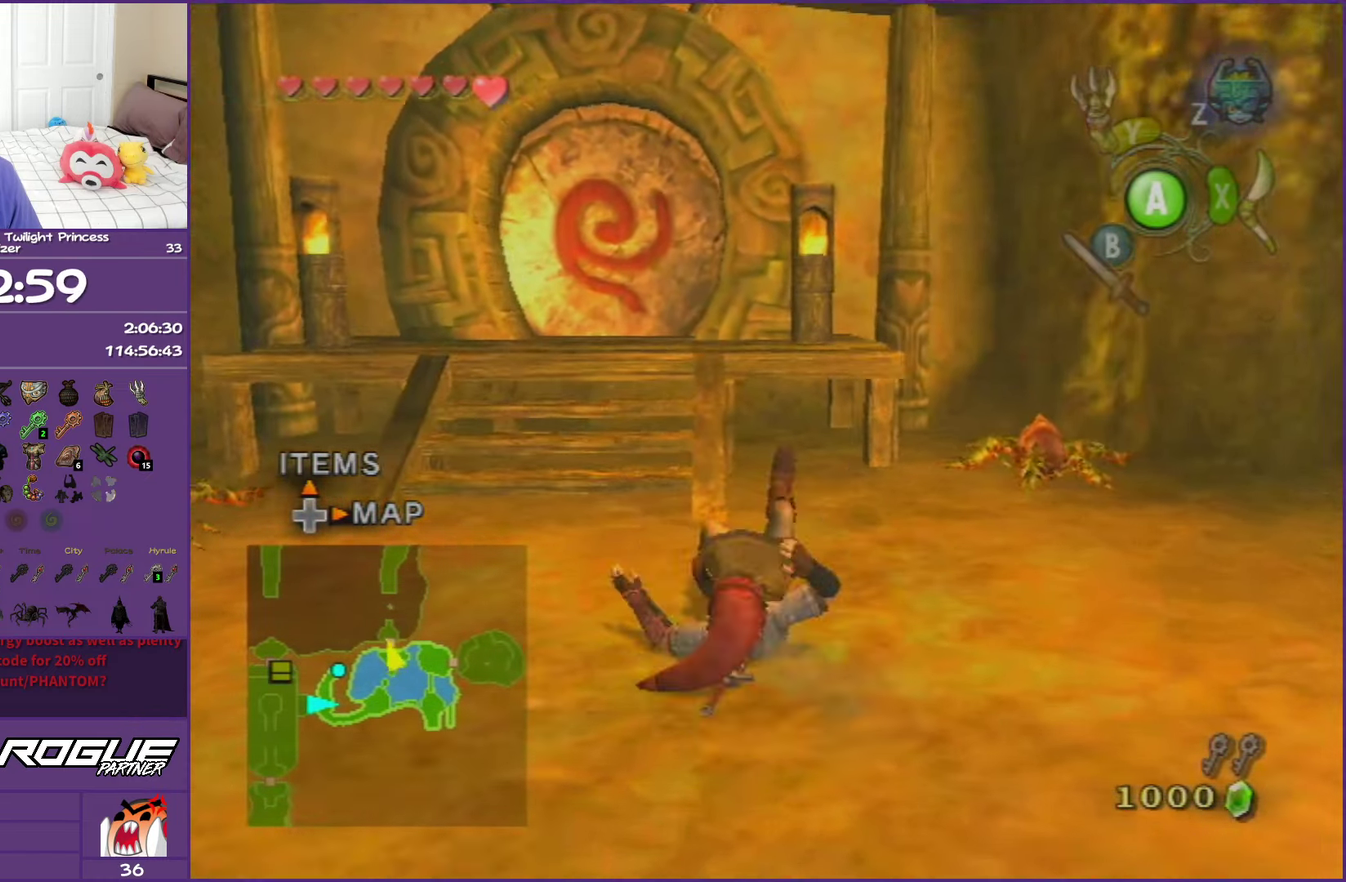
{"buttons": ["A"], "left_stick": "up", "right_stick": "center", "events": [[250, "A", "down"], [333, "A", "up"], [417, "A", "down"]]}
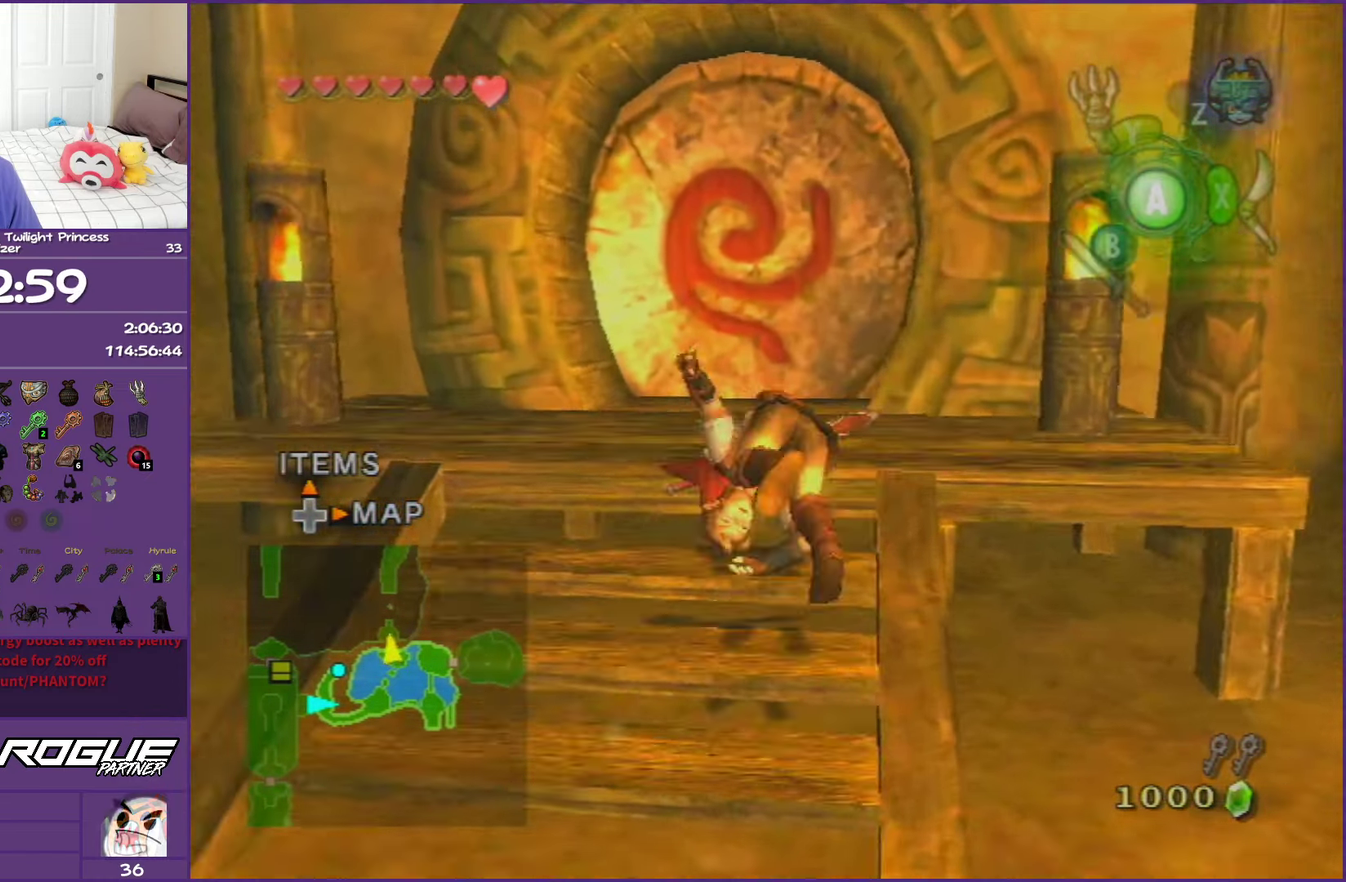
{"buttons": ["A"], "left_stick": "up", "right_stick": "center", "events": [[50, "A", "up"], [450, "A", "down"]]}
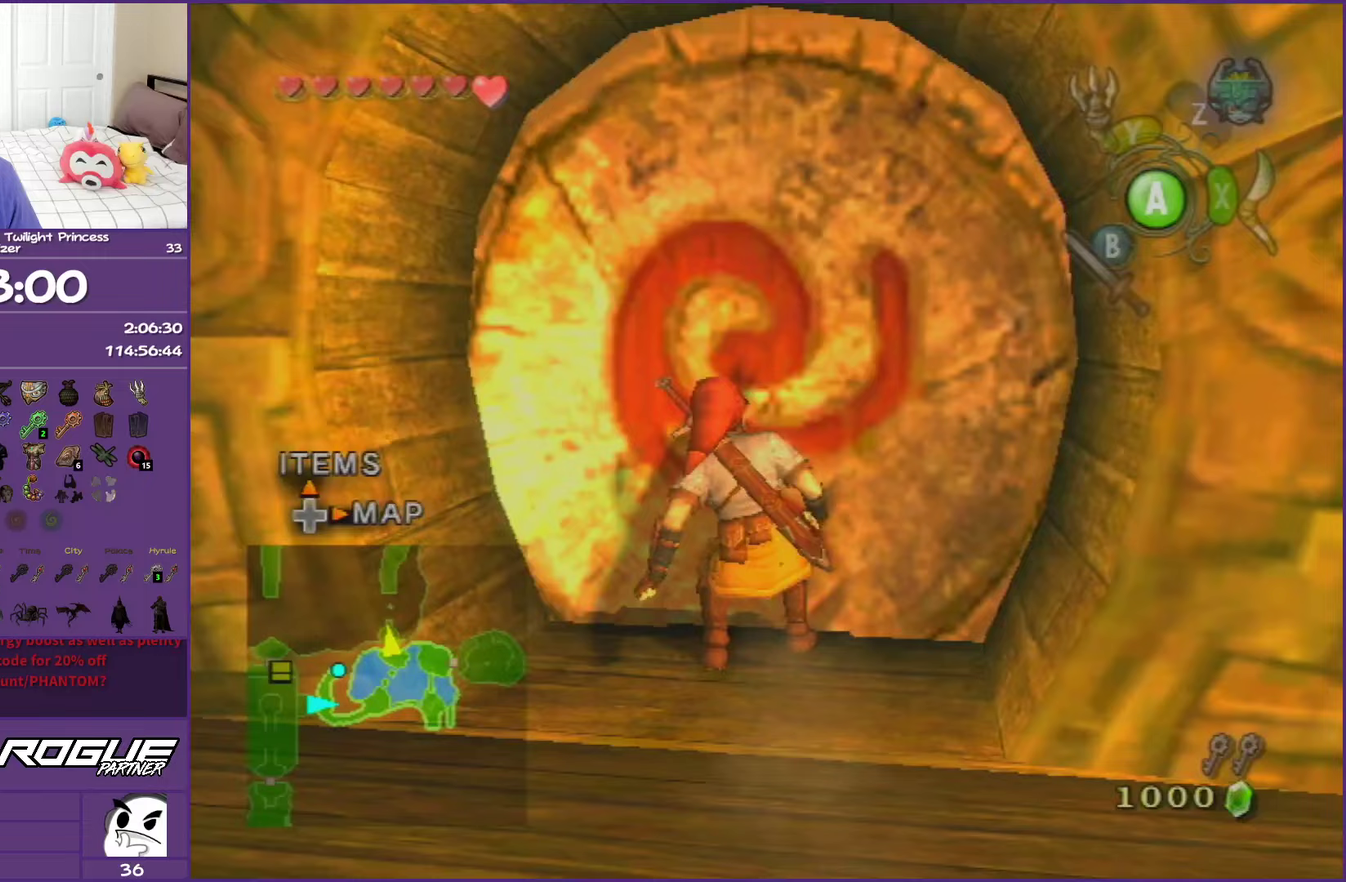
{"buttons": [], "left_stick": "up", "right_stick": "center", "events": [[67, "A", "up"], [150, "A", "down"], [267, "A", "up"], [350, "A", "down"], [483, "A", "up"]]}
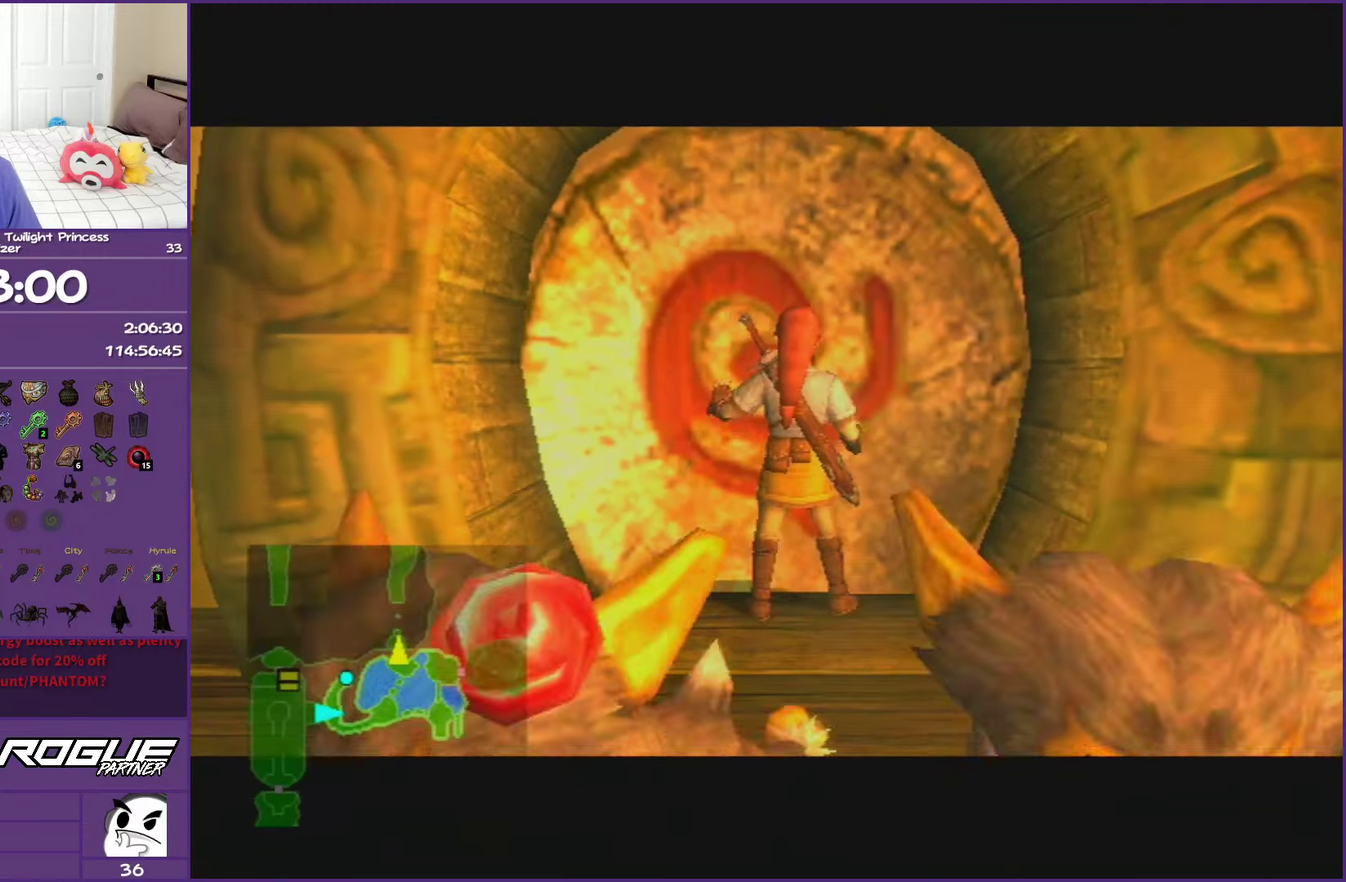
{"buttons": ["A"], "left_stick": "up", "right_stick": "center", "events": [[67, "A", "down"], [200, "A", "up"], [267, "A", "down"]]}
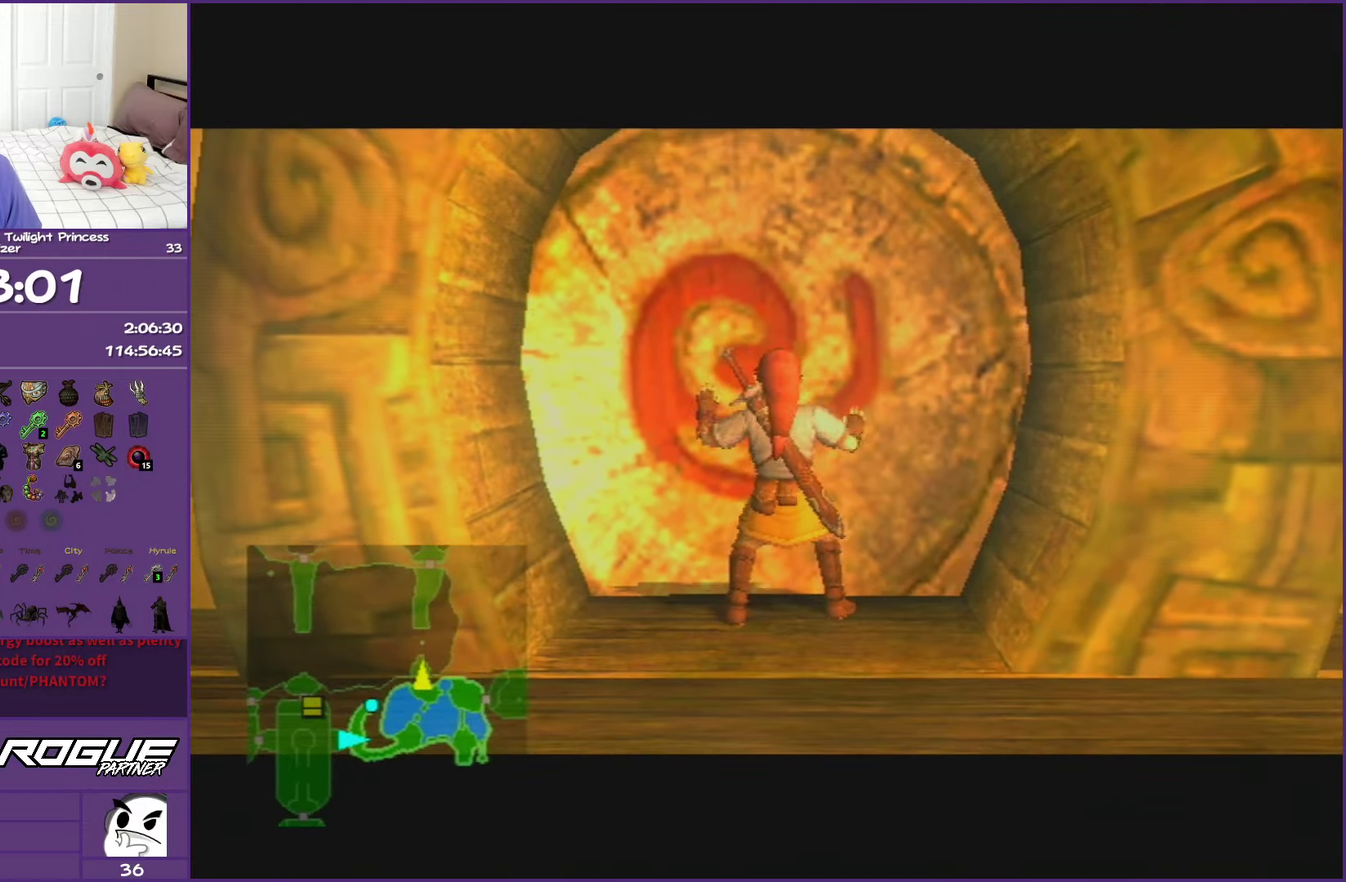
{"buttons": ["A"], "left_stick": "up", "right_stick": "center", "events": []}
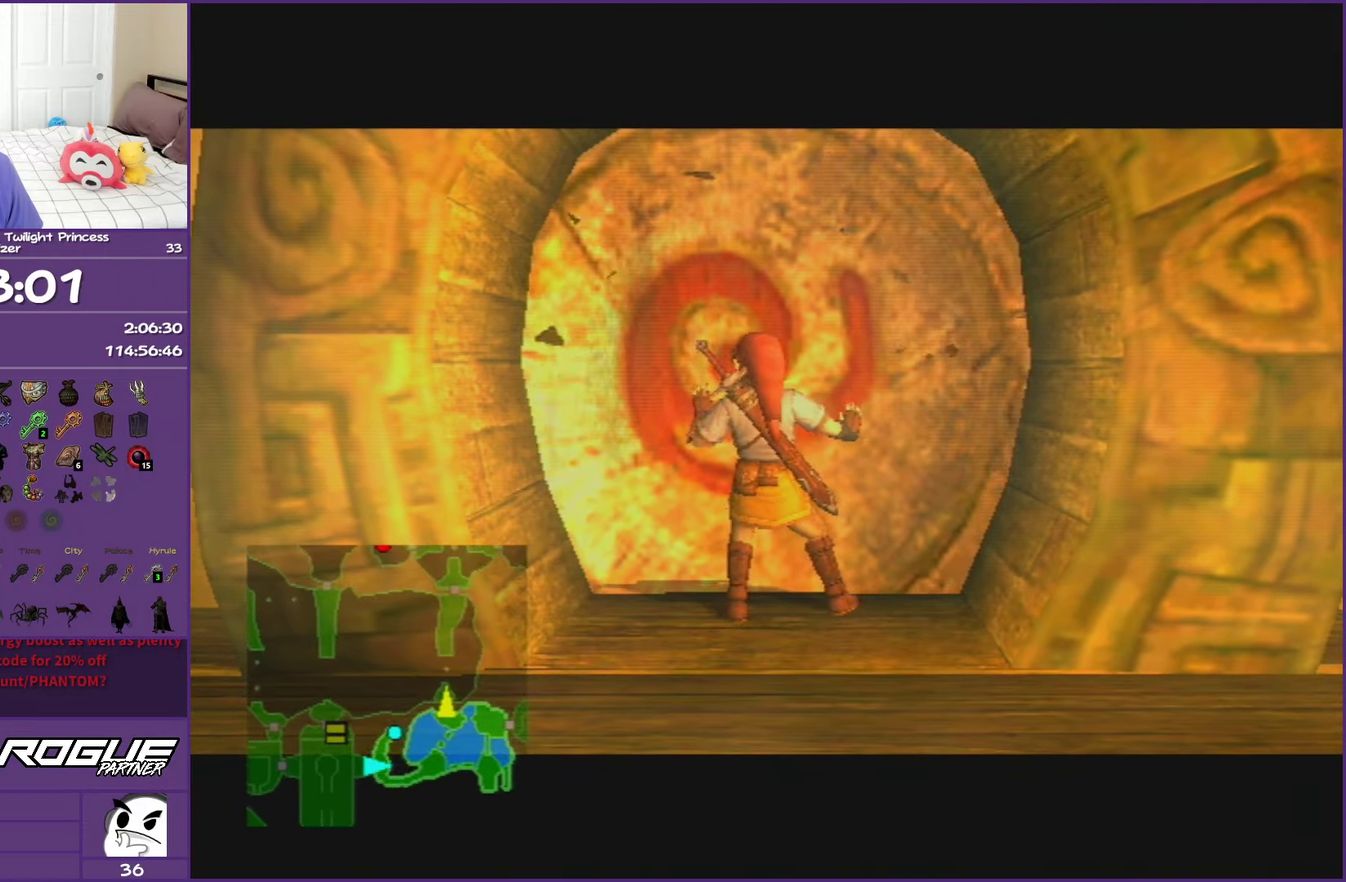
{"buttons": [], "left_stick": "center", "right_stick": "center", "events": [[183, "left_stick", "center"], [233, "A", "up"], [233, "left_stick", "down-right"], [367, "left_stick", "center"]]}
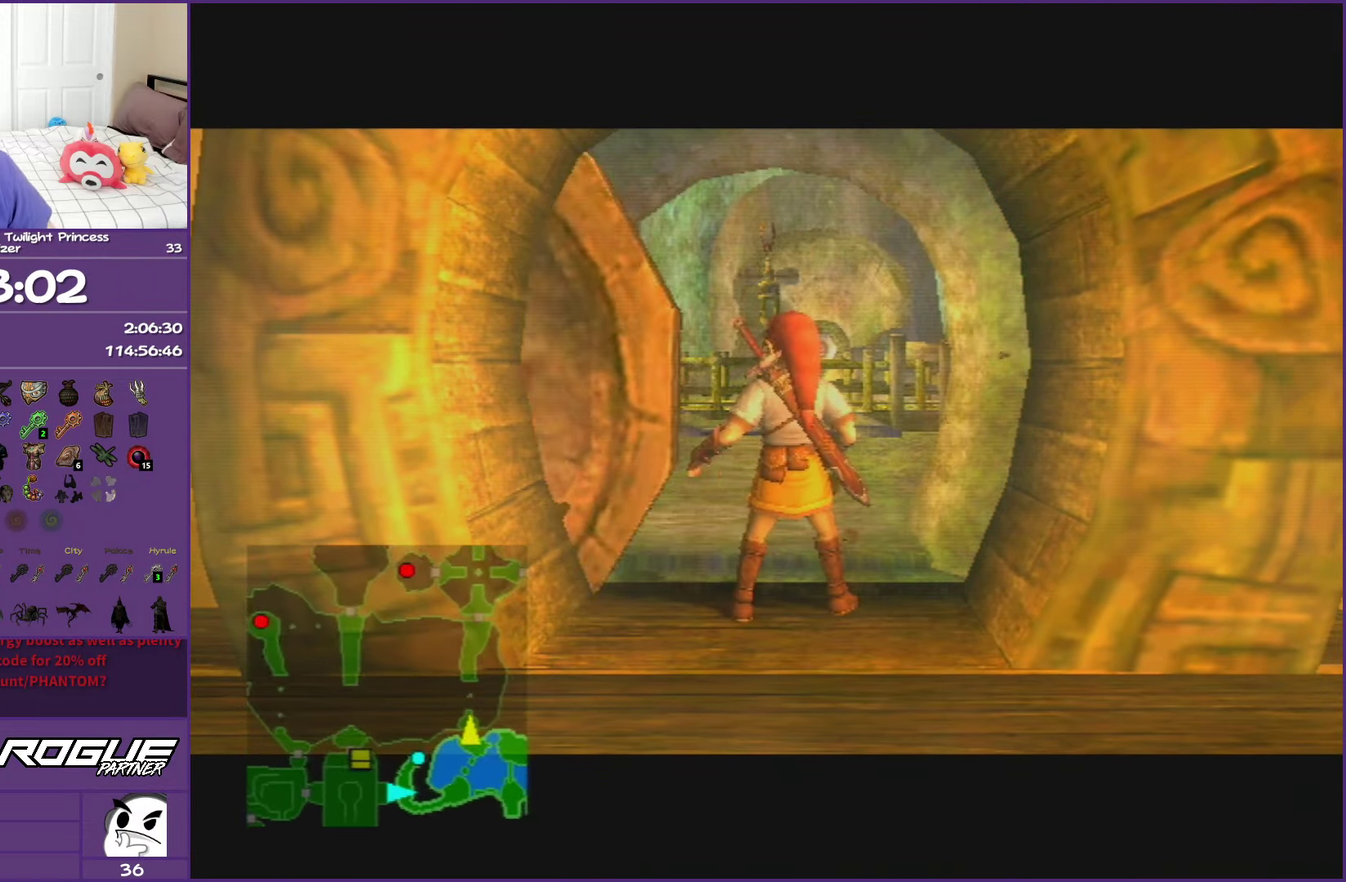
{"buttons": [], "left_stick": "center", "right_stick": "center", "events": []}
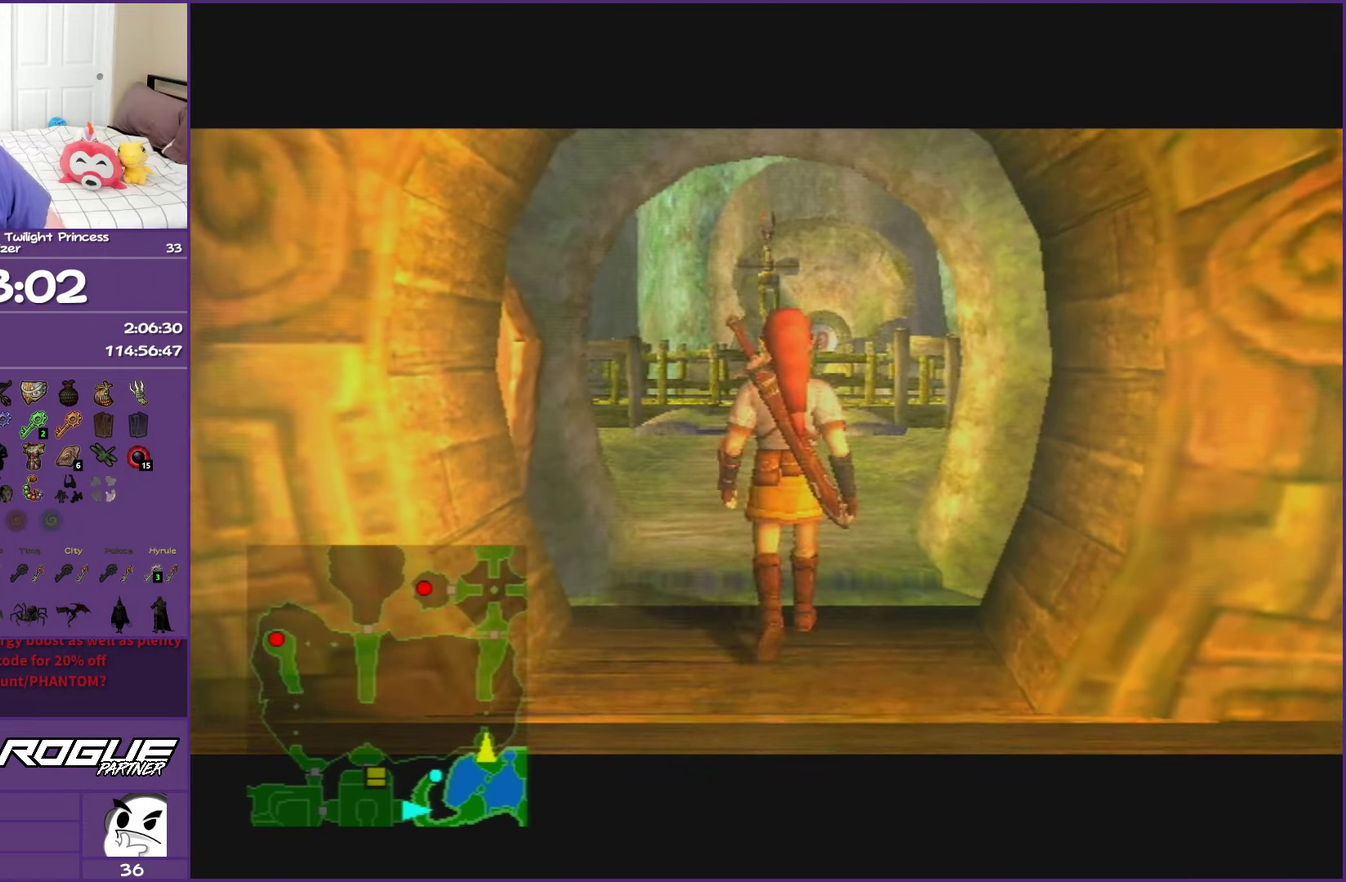
{"buttons": [], "left_stick": "up", "right_stick": "center", "events": [[483, "left_stick", "up"]]}
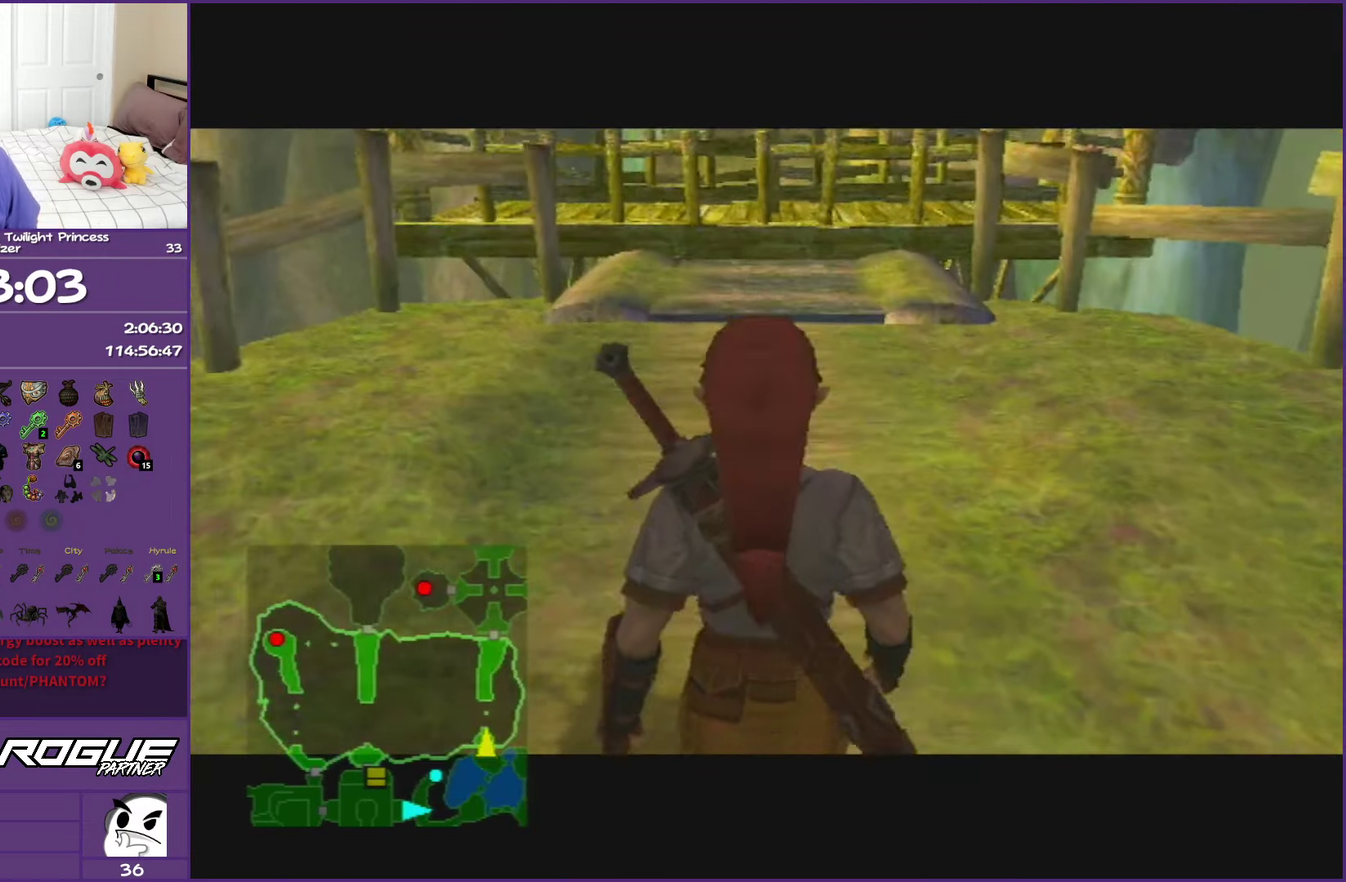
{"buttons": [], "left_stick": "up", "right_stick": "center", "events": []}
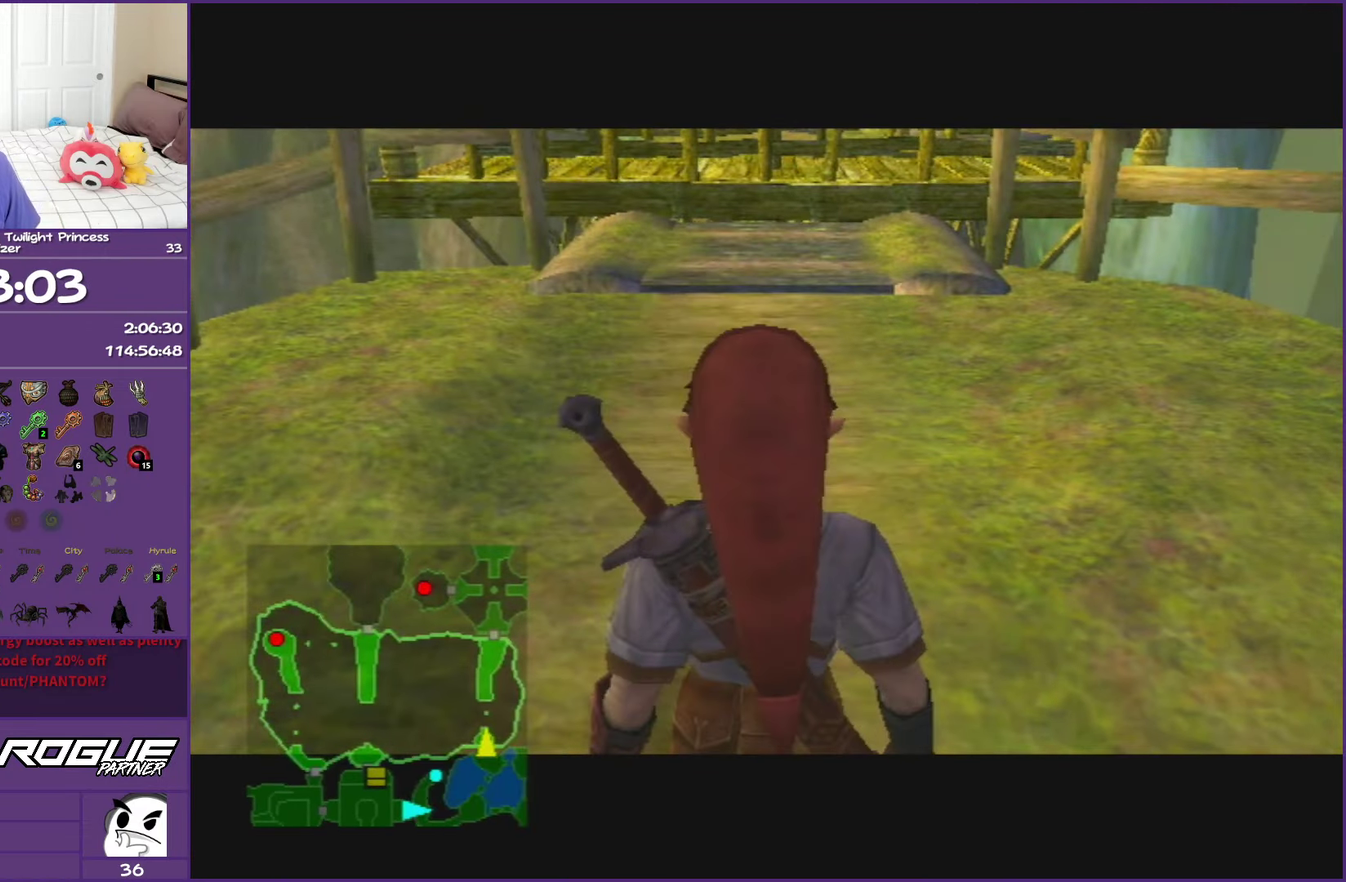
{"buttons": [], "left_stick": "up", "right_stick": "center", "events": []}
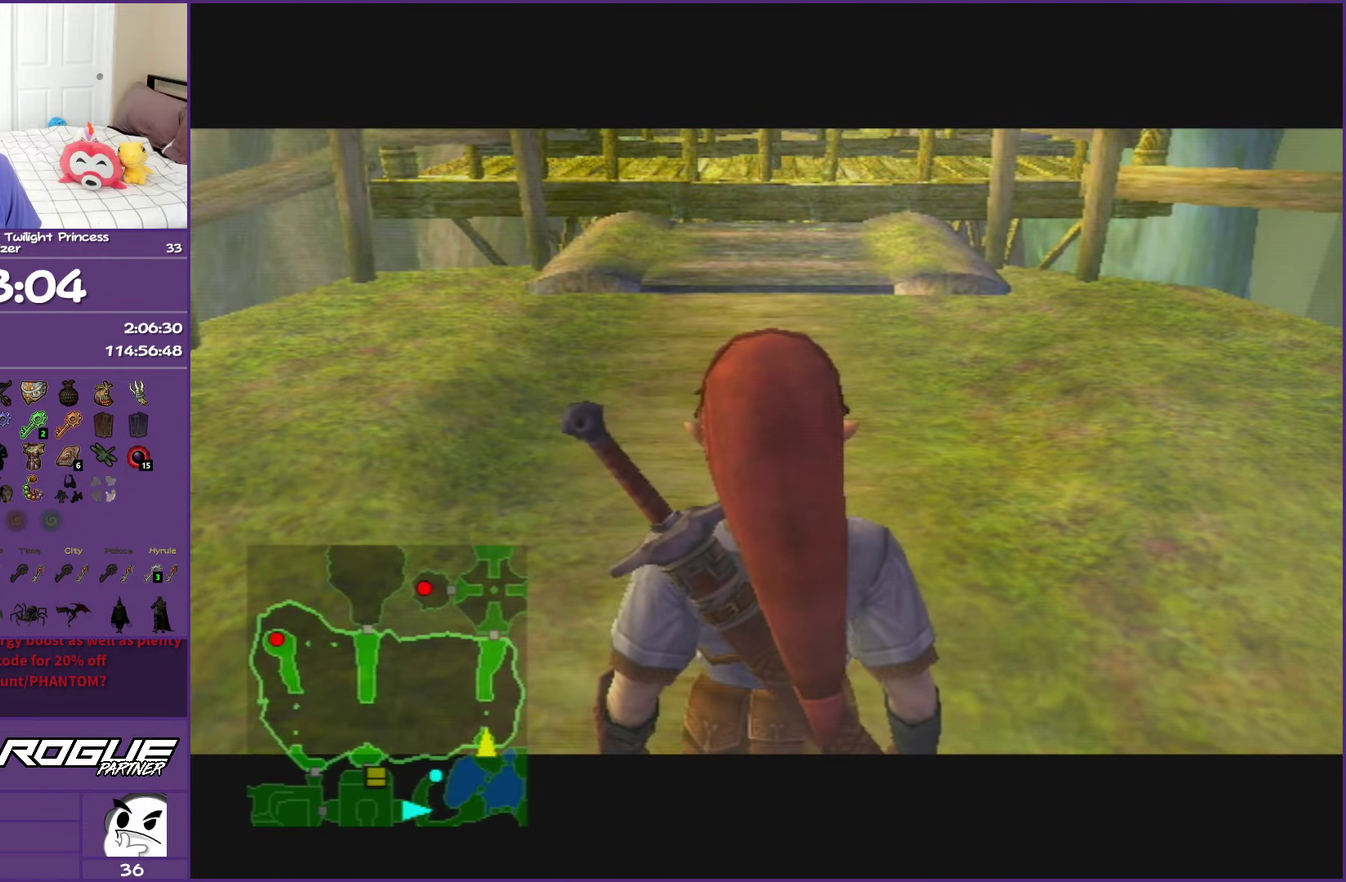
{"buttons": ["A"], "left_stick": "up", "right_stick": "center", "events": [[17, "A", "down"], [117, "A", "up"], [200, "A", "down"], [350, "A", "up"], [433, "A", "down"]]}
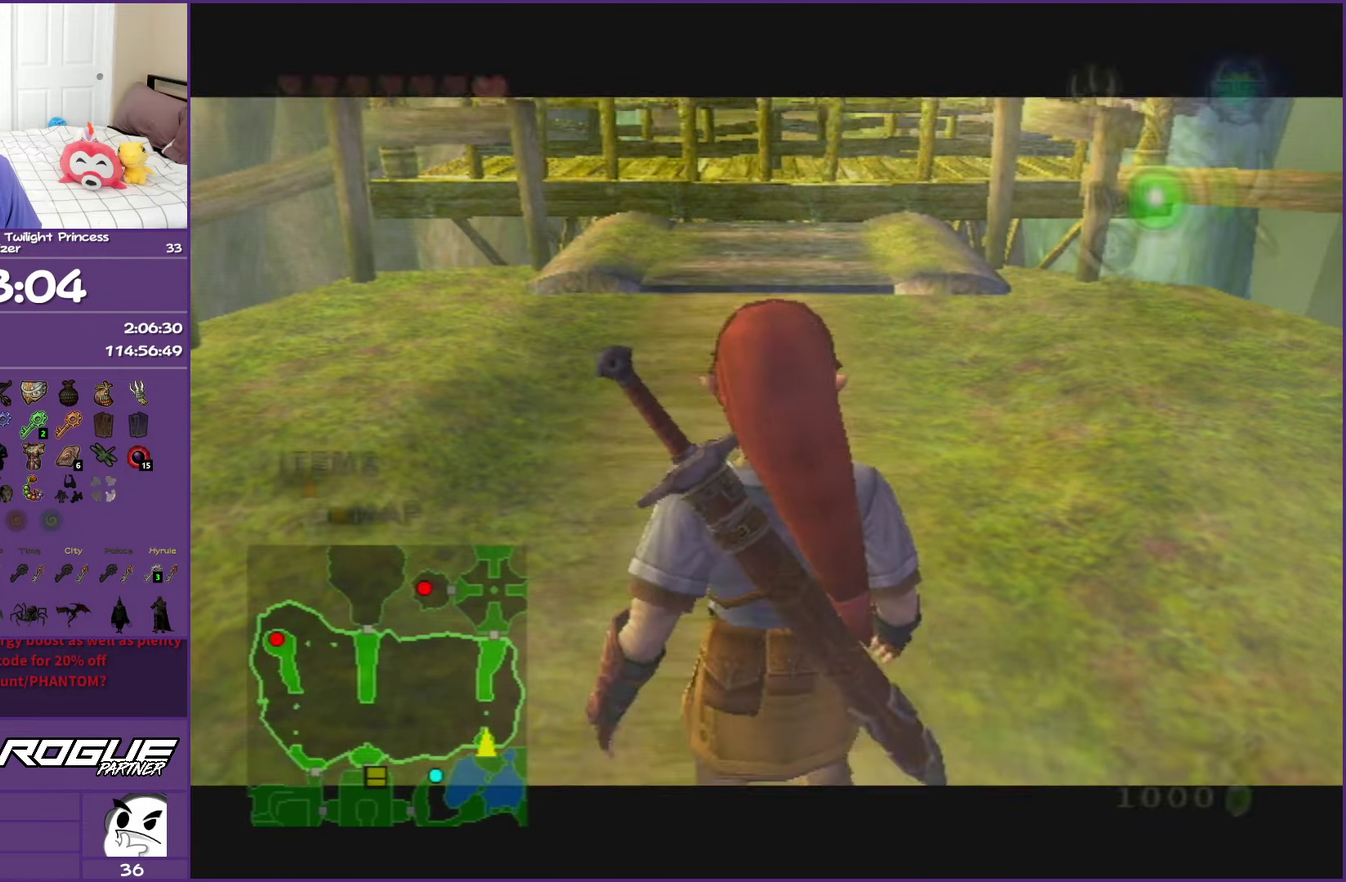
{"buttons": [], "left_stick": "up", "right_stick": "center", "events": [[17, "A", "up"], [100, "A", "down"], [217, "A", "up"]]}